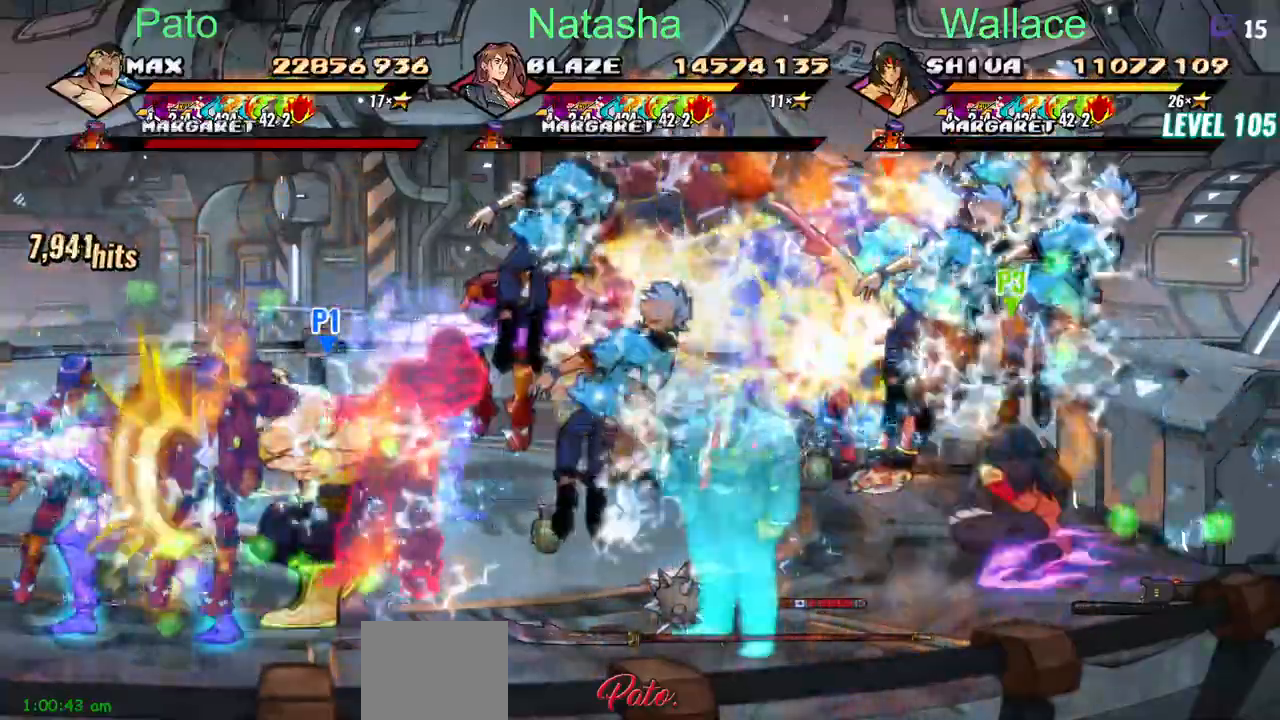
Gameplay with a controller (PlayStation layout); each line is a JSON object with the inputs held at the frame after it. "events" lists button and stick changes between this image and that frame as [ms after this image, input, new state], when the widget could be followed in between. Not read: L1 L3 R3 left_stick right_stick.
{"buttons": ["TRIANGLE"], "events": [[33, "R2", "down"], [133, "R2", "up"], [483, "DPAD_RIGHT", "up"], [500, "DPAD_UP", "up"]]}
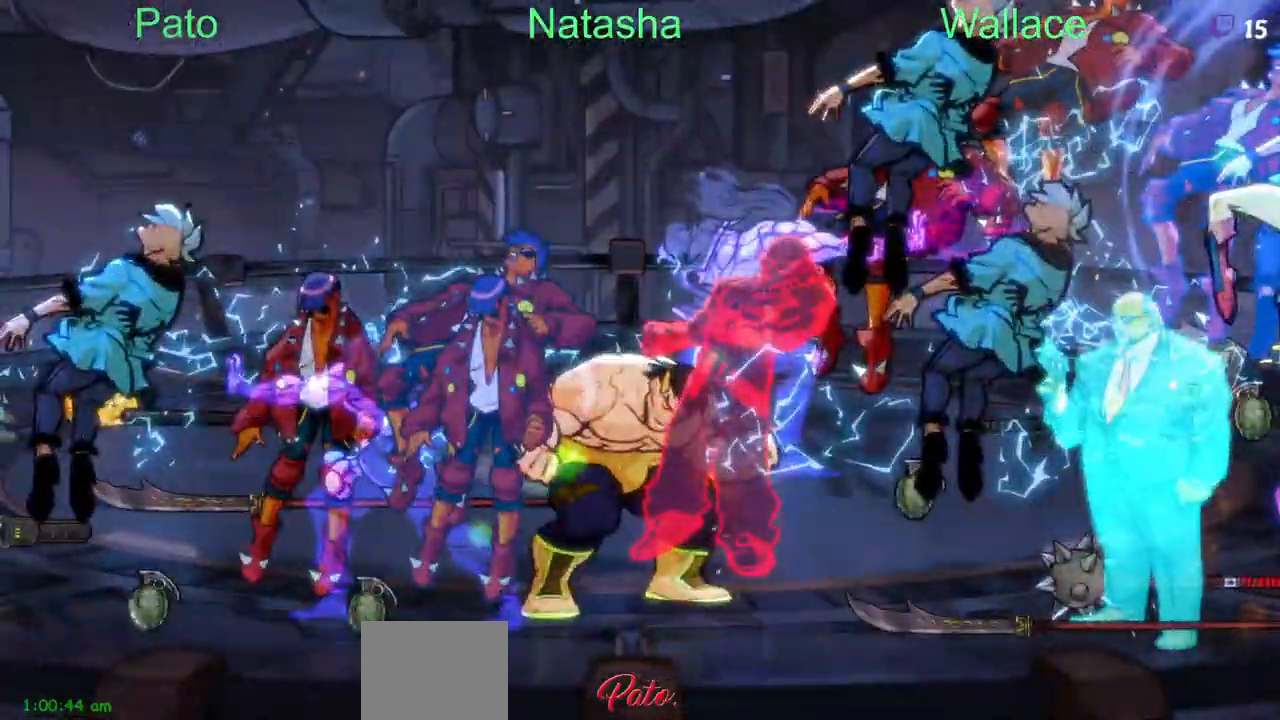
{"buttons": ["TRIANGLE"], "events": []}
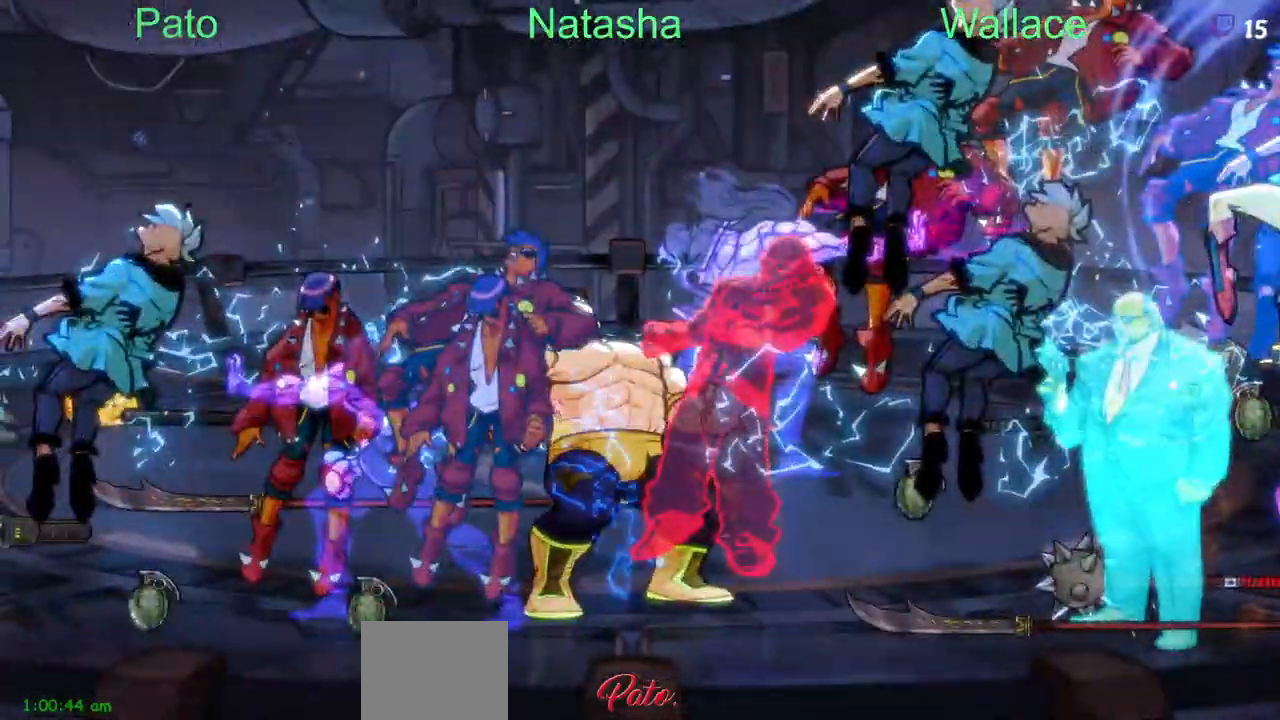
{"buttons": ["CIRCLE", "TRIANGLE"], "events": [[183, "CIRCLE", "down"], [283, "CIRCLE", "up"], [350, "CIRCLE", "down"], [433, "CIRCLE", "up"], [500, "CIRCLE", "down"]]}
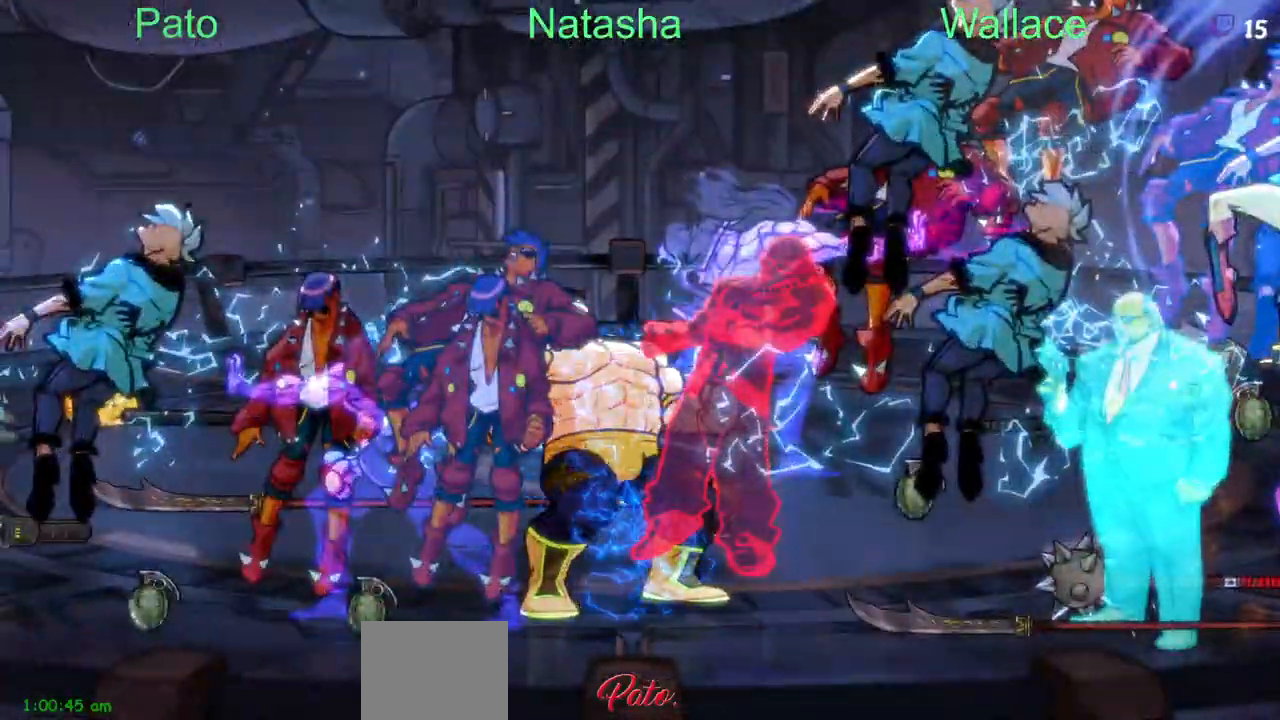
{"buttons": ["CIRCLE", "TRIANGLE", "DPAD_UP"], "events": [[400, "DPAD_UP", "down"]]}